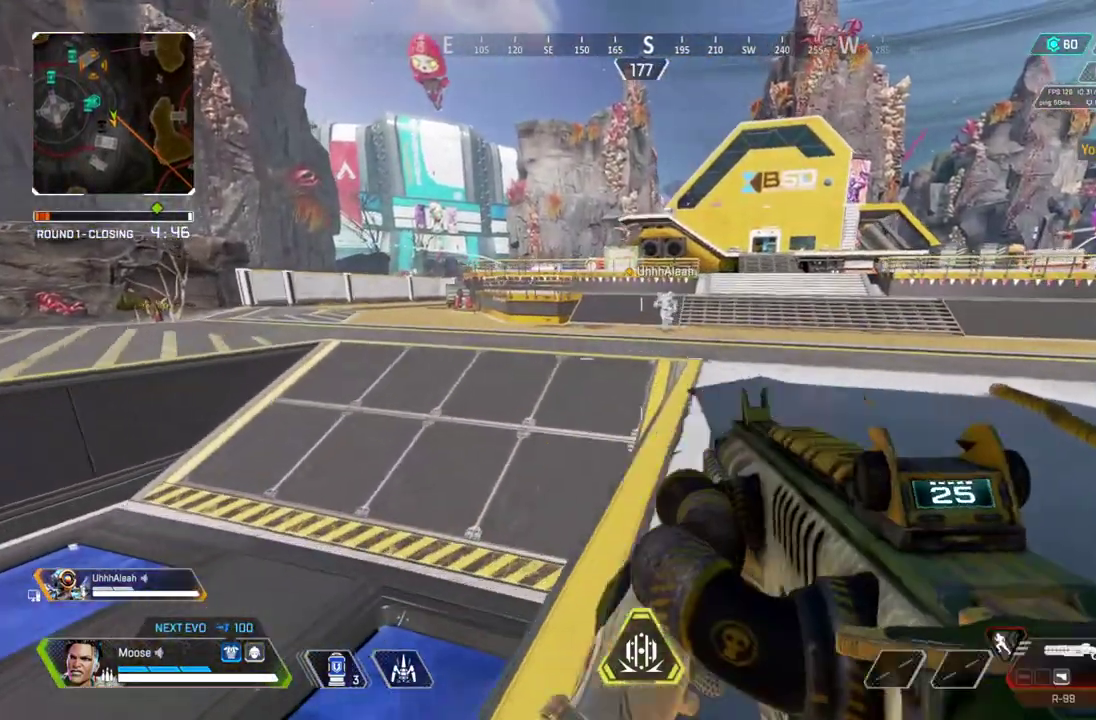
Gameplay with a controller (PlayStation layout); each line is a JSON object with the inputs held at the frame after it. "button_events" lists button changes between this image and that frame as [ms after this image, input, new state], when the widget could be followed in between (sticks are given only as held states). Not read: CIRCLE CROSS R1 SELECT SQUARE START.
{"buttons": [], "left_stick": "up", "right_stick": "center", "button_events": []}
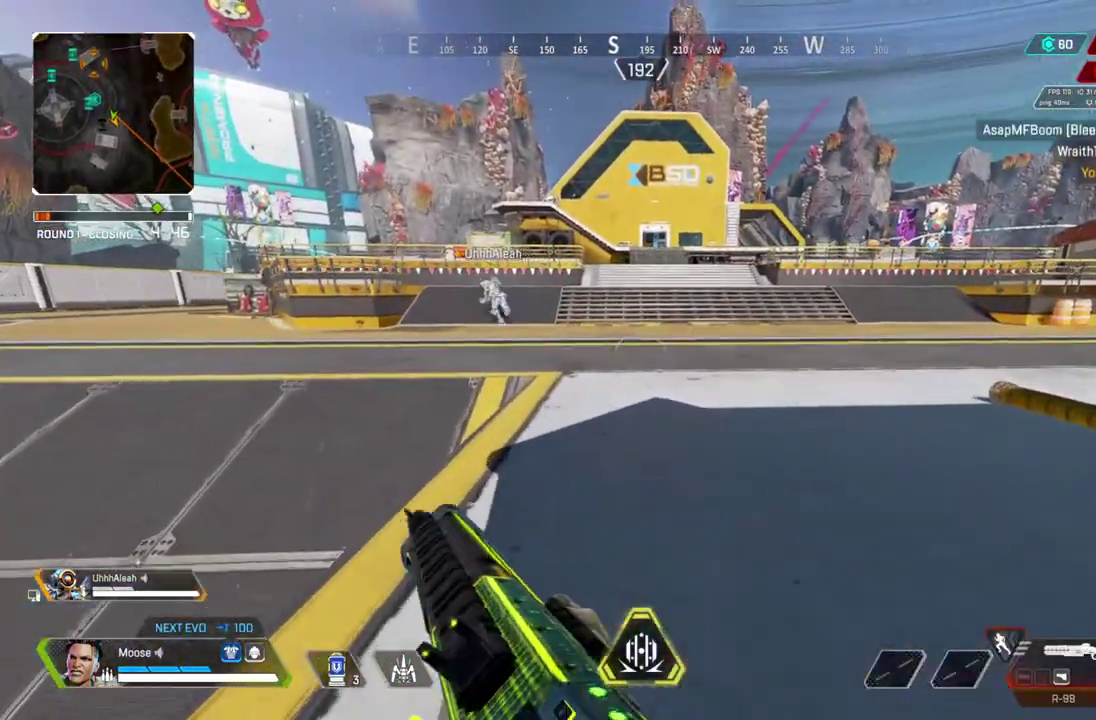
{"buttons": [], "left_stick": "up", "right_stick": "center", "button_events": [[83, "TOUCHPAD", "down"], [200, "TOUCHPAD", "up"]]}
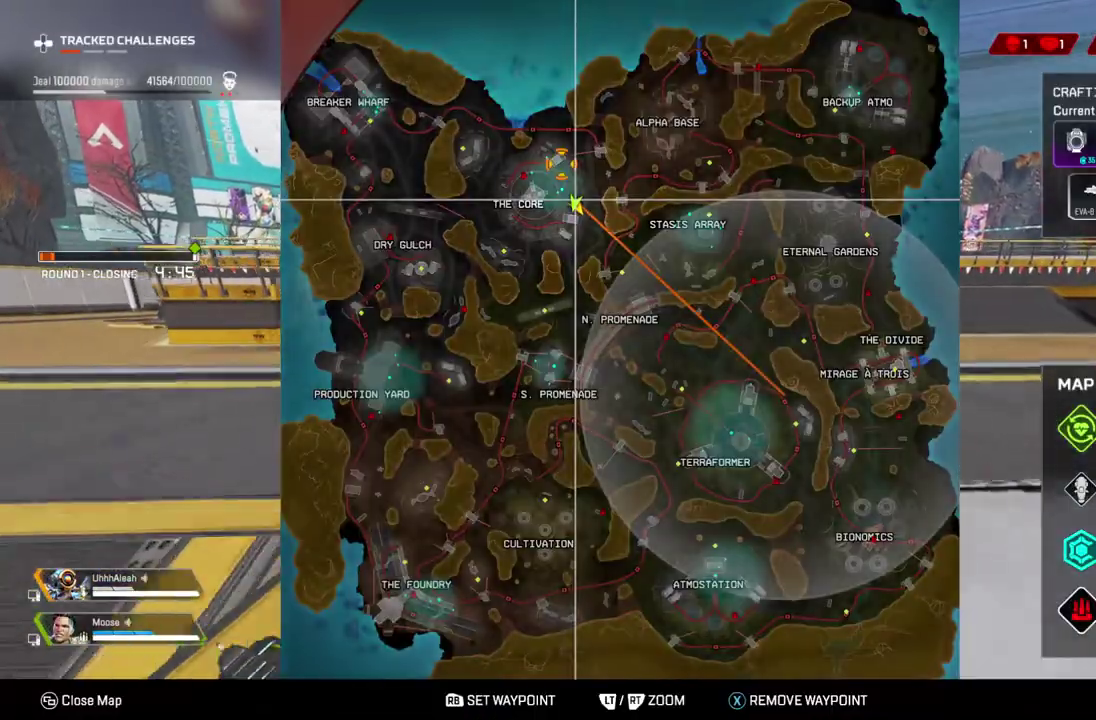
{"buttons": [], "left_stick": "up", "right_stick": "center", "button_events": [[150, "TOUCHPAD", "down"], [233, "TOUCHPAD", "up"]]}
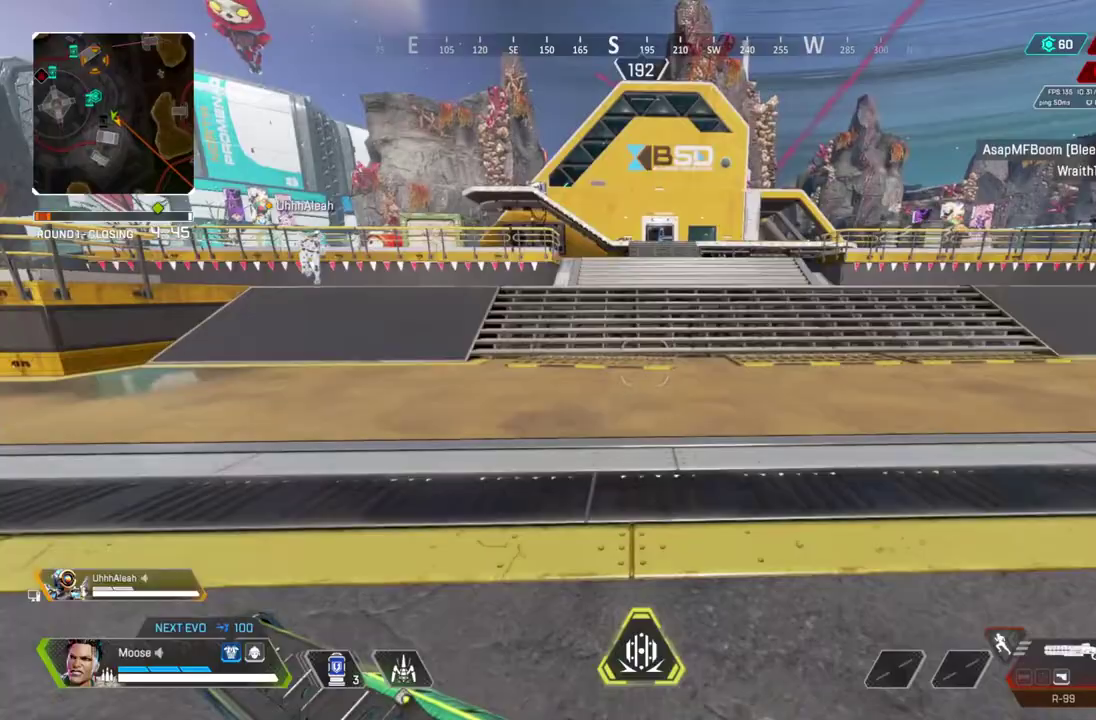
{"buttons": [], "left_stick": "up", "right_stick": "center", "button_events": []}
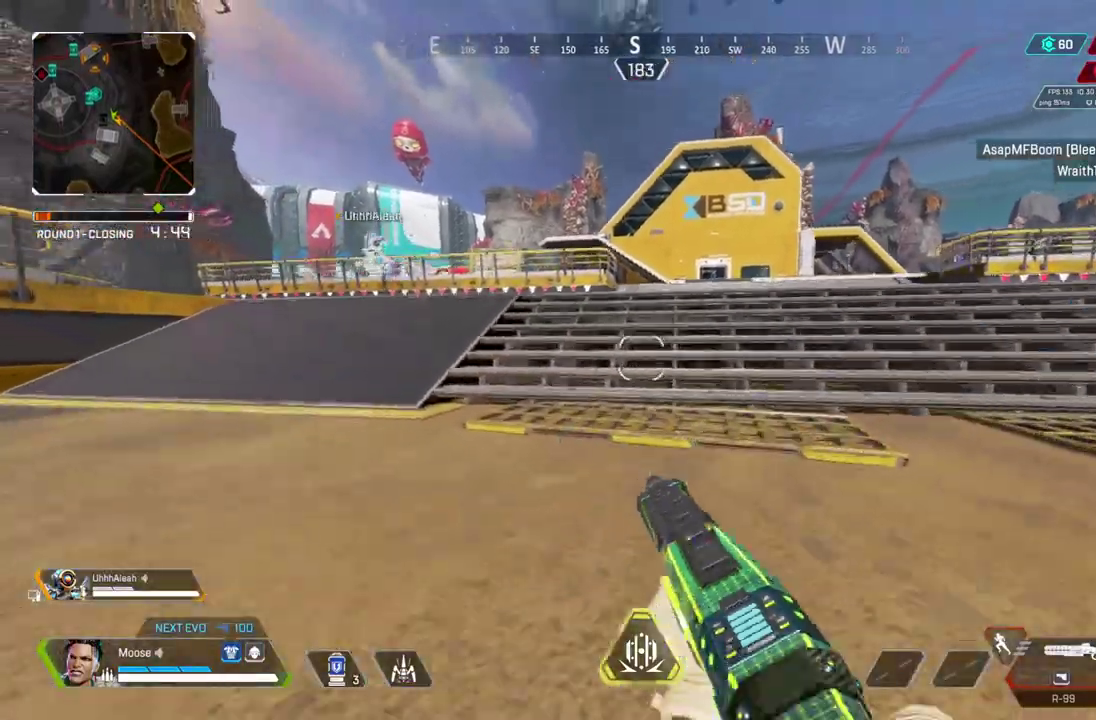
{"buttons": [], "left_stick": "up", "right_stick": "center", "button_events": []}
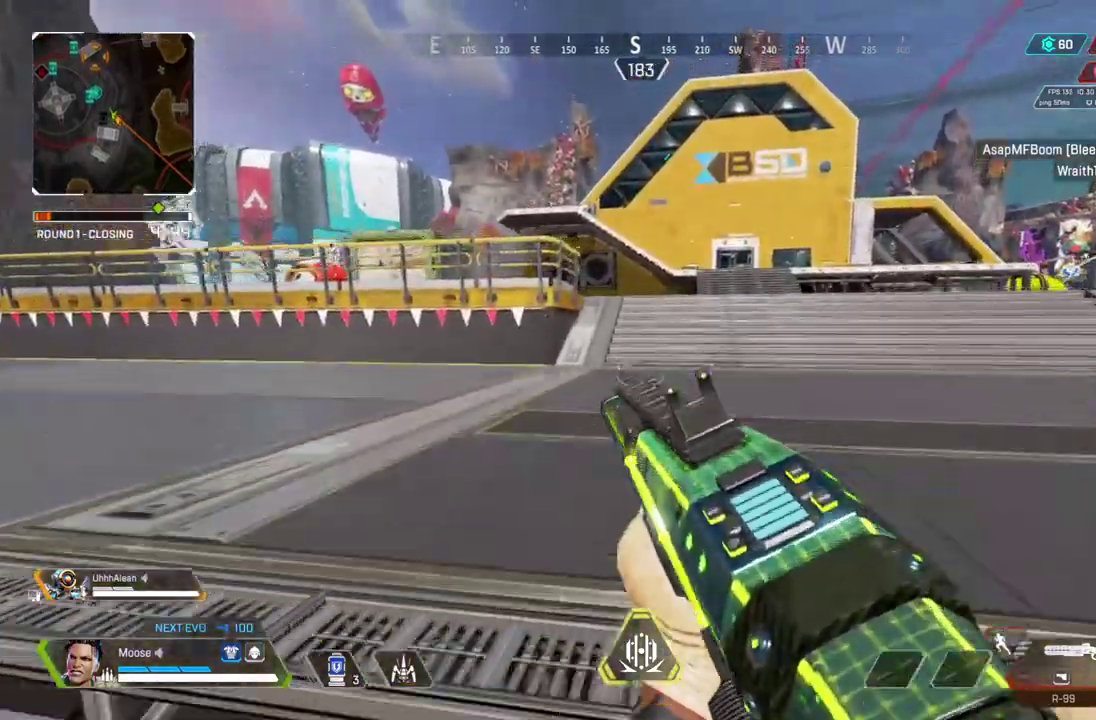
{"buttons": [], "left_stick": "up", "right_stick": "center", "button_events": []}
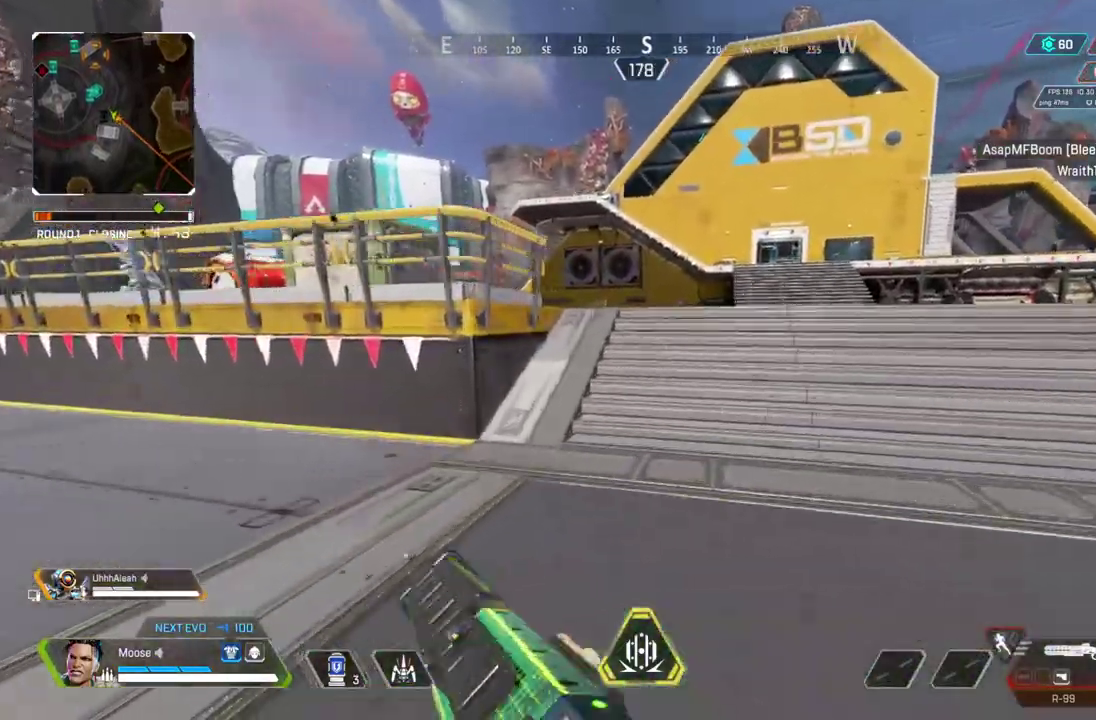
{"buttons": [], "left_stick": "up", "right_stick": "center", "button_events": []}
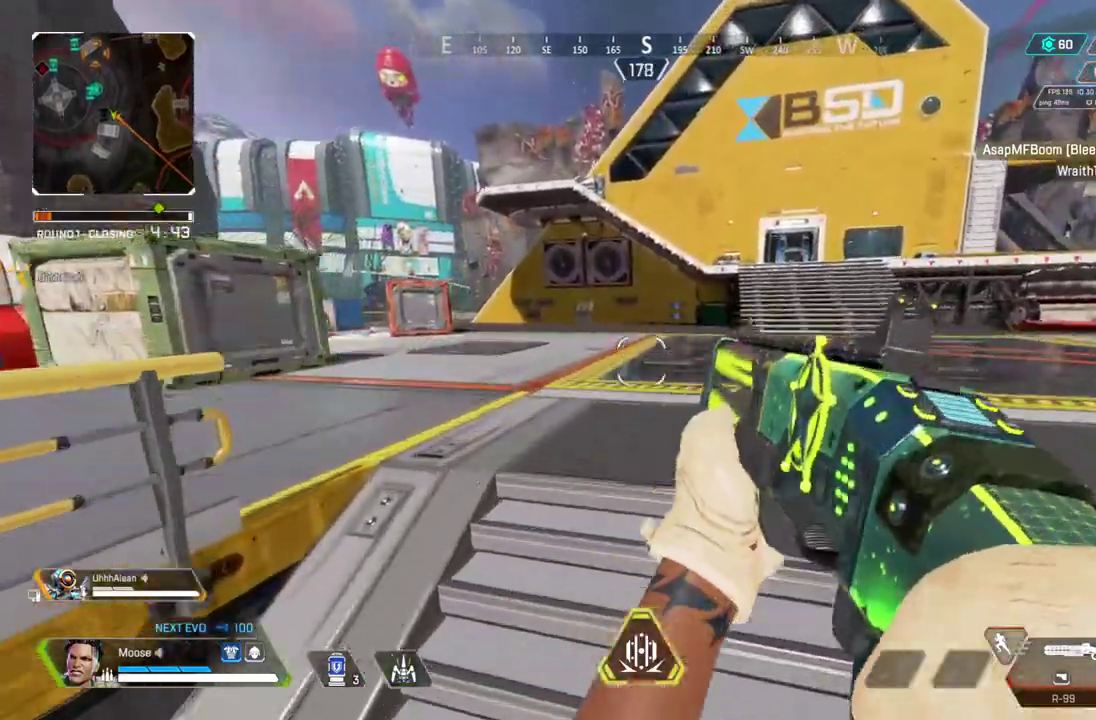
{"buttons": [], "left_stick": "up", "right_stick": "center", "button_events": []}
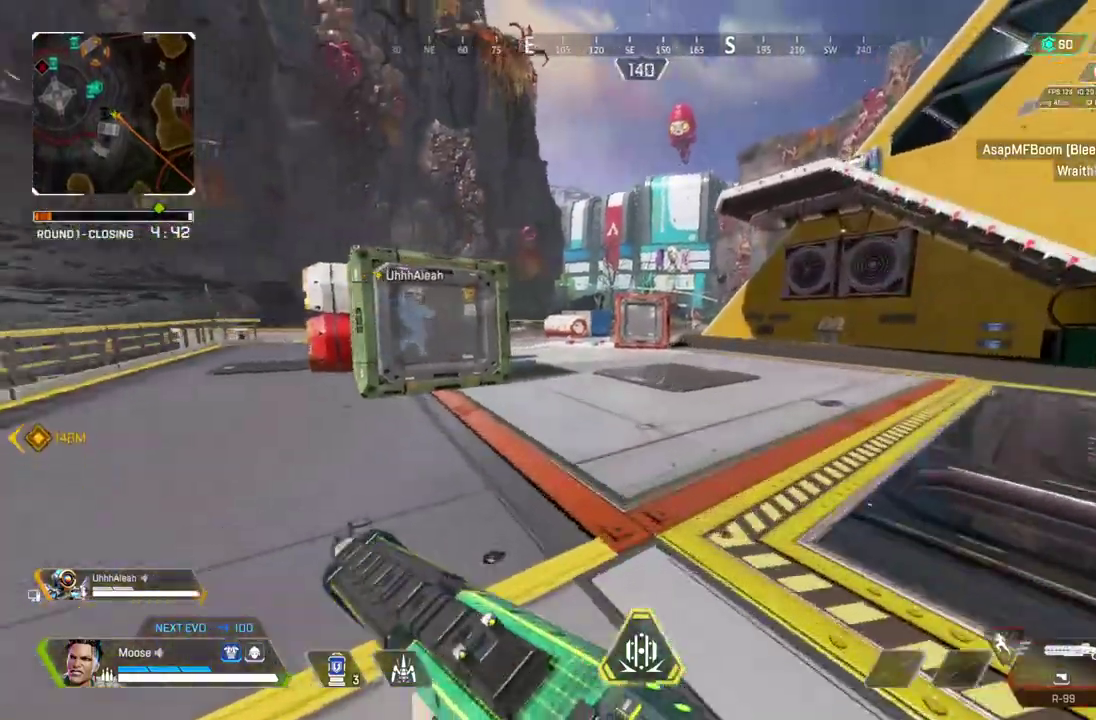
{"buttons": [], "left_stick": "up", "right_stick": "center", "button_events": []}
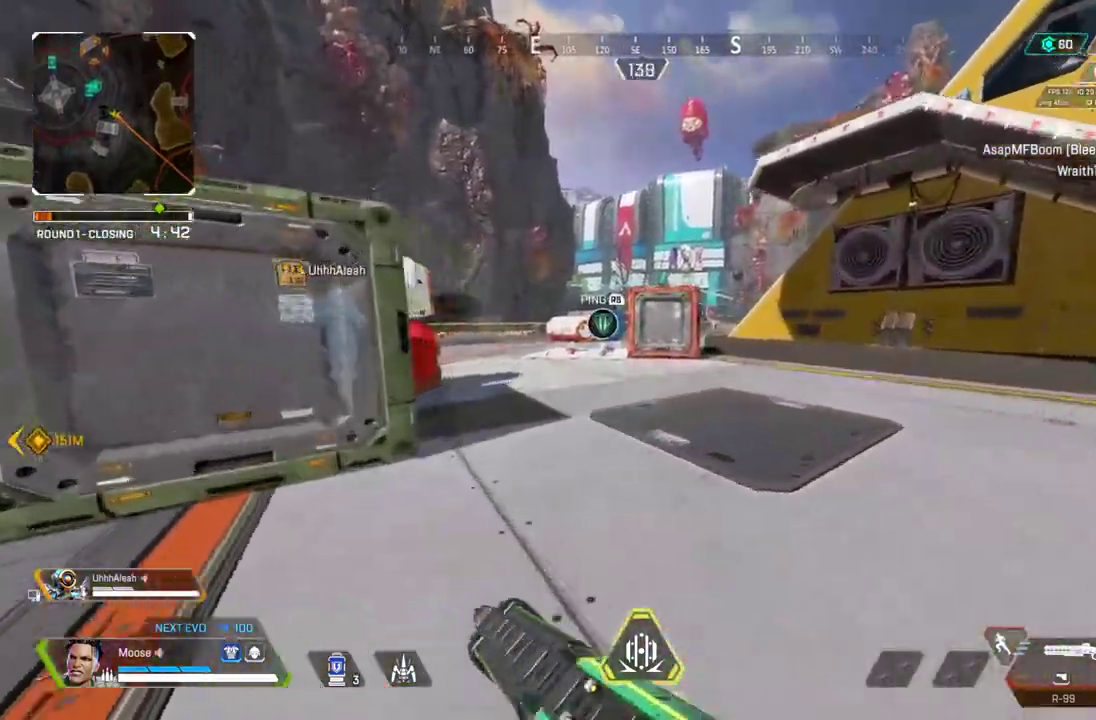
{"buttons": [], "left_stick": "up", "right_stick": "center", "button_events": []}
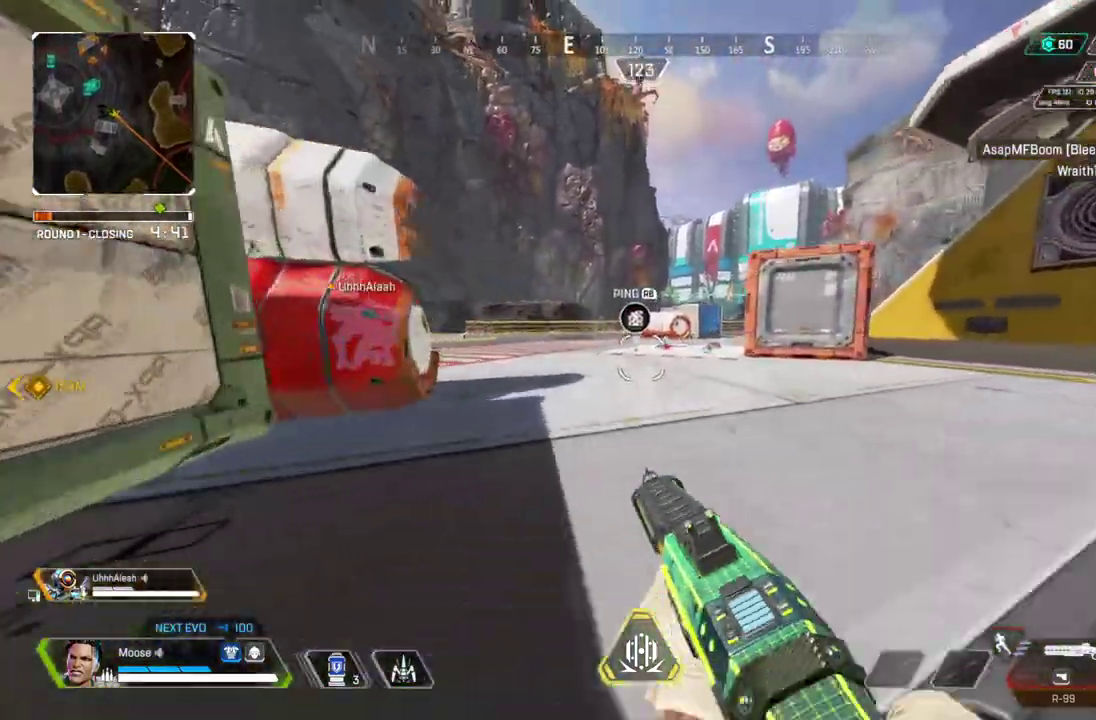
{"buttons": [], "left_stick": "up", "right_stick": "center", "button_events": []}
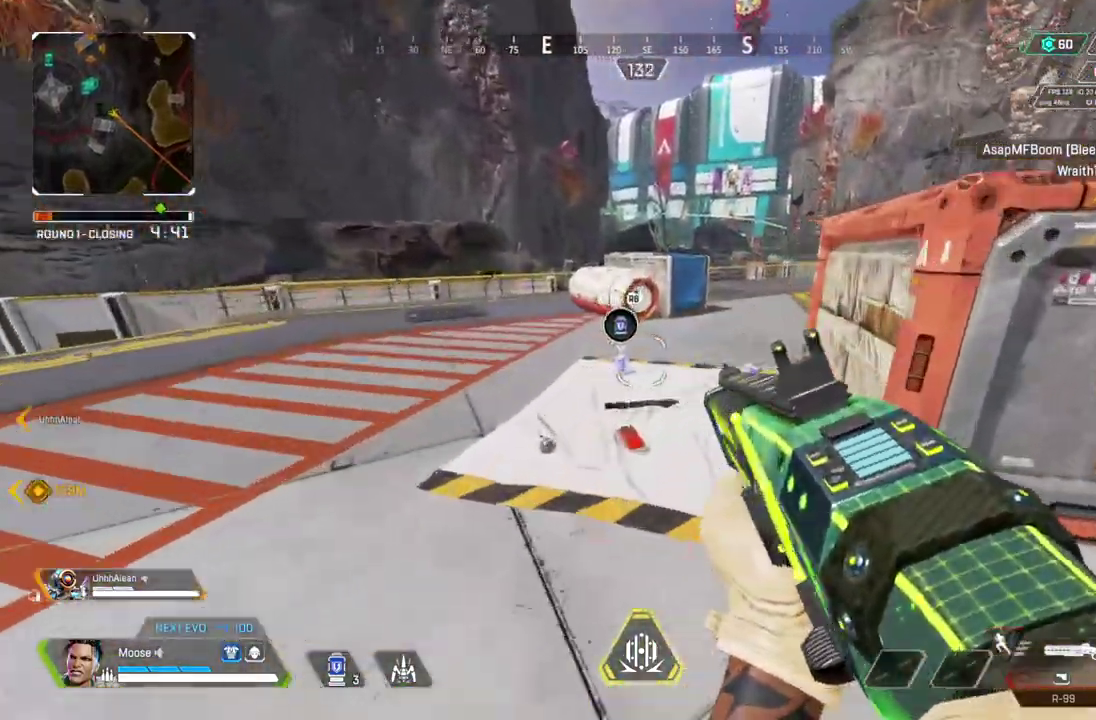
{"buttons": [], "left_stick": "up", "right_stick": "center", "button_events": []}
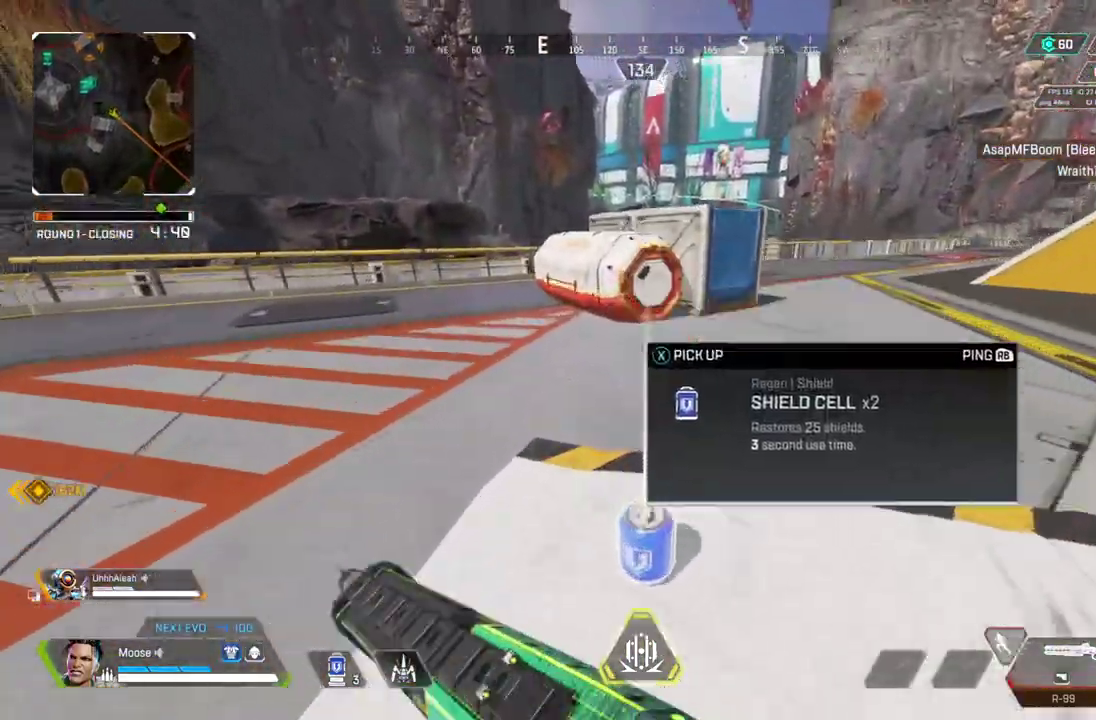
{"buttons": [], "left_stick": "up", "right_stick": "center", "button_events": []}
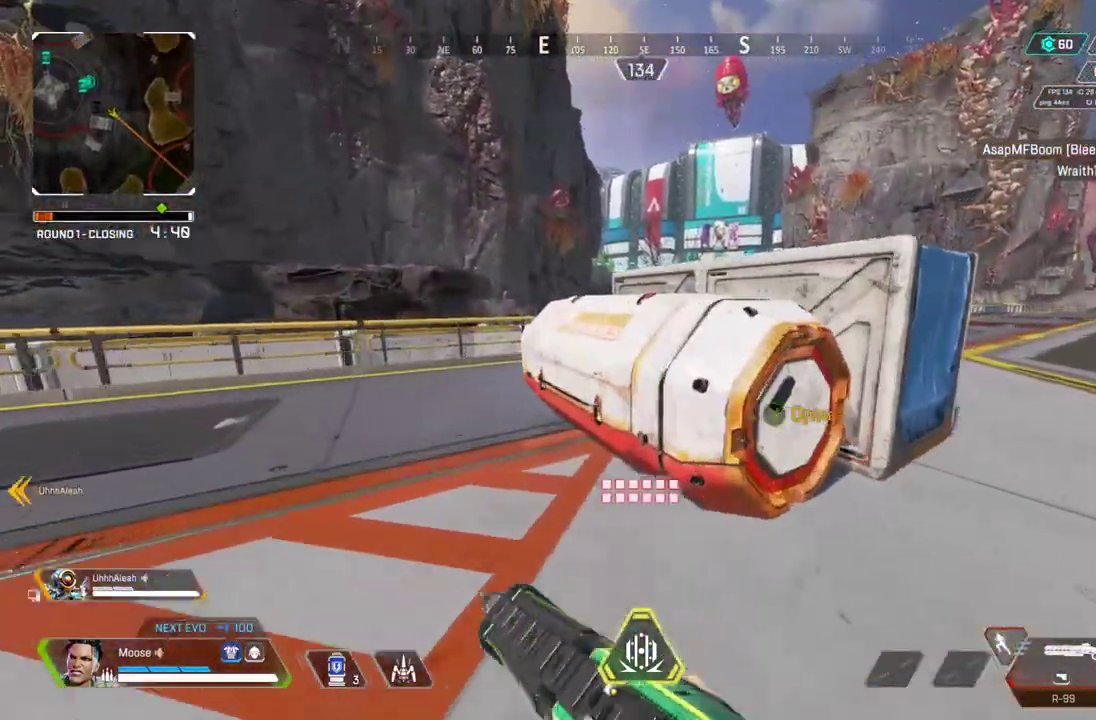
{"buttons": [], "left_stick": "down-left", "right_stick": "center", "button_events": []}
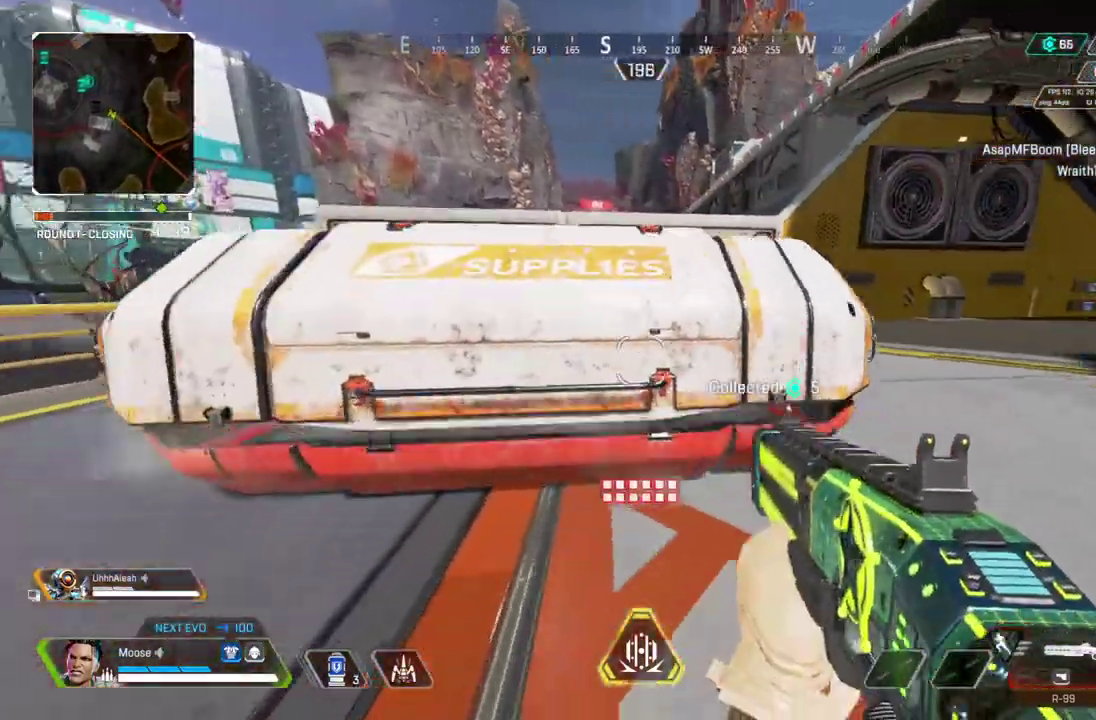
{"buttons": [], "left_stick": "up-left", "right_stick": "center", "button_events": []}
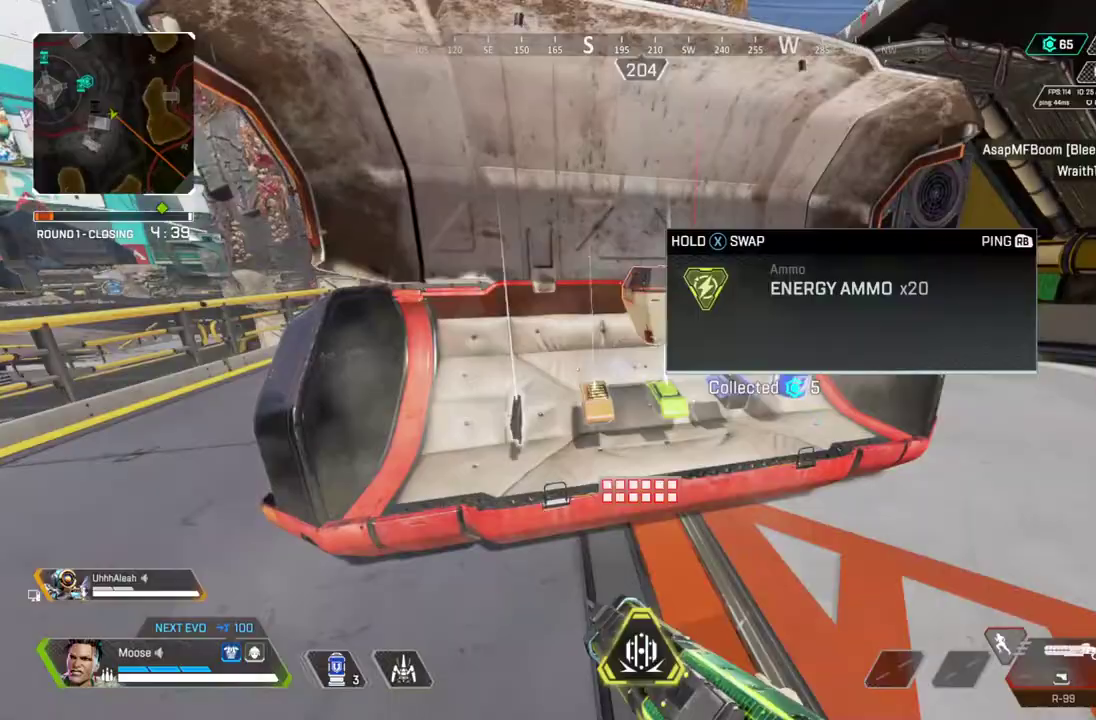
{"buttons": [], "left_stick": "center", "right_stick": "center", "button_events": []}
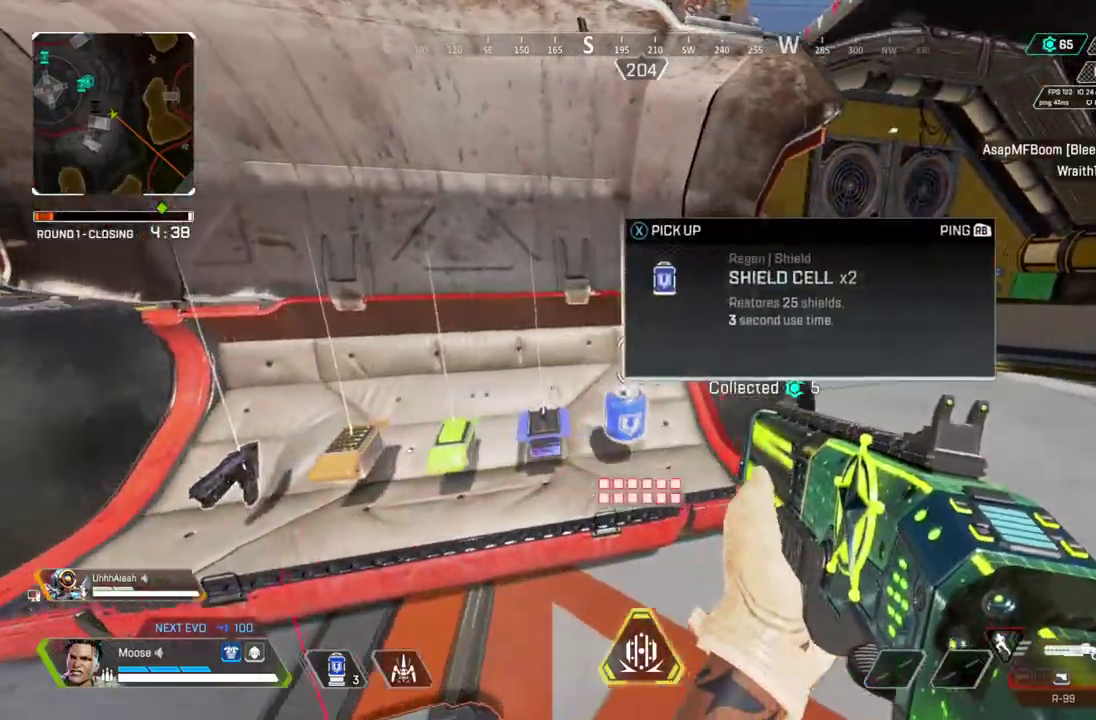
{"buttons": [], "left_stick": "center", "right_stick": "center", "button_events": []}
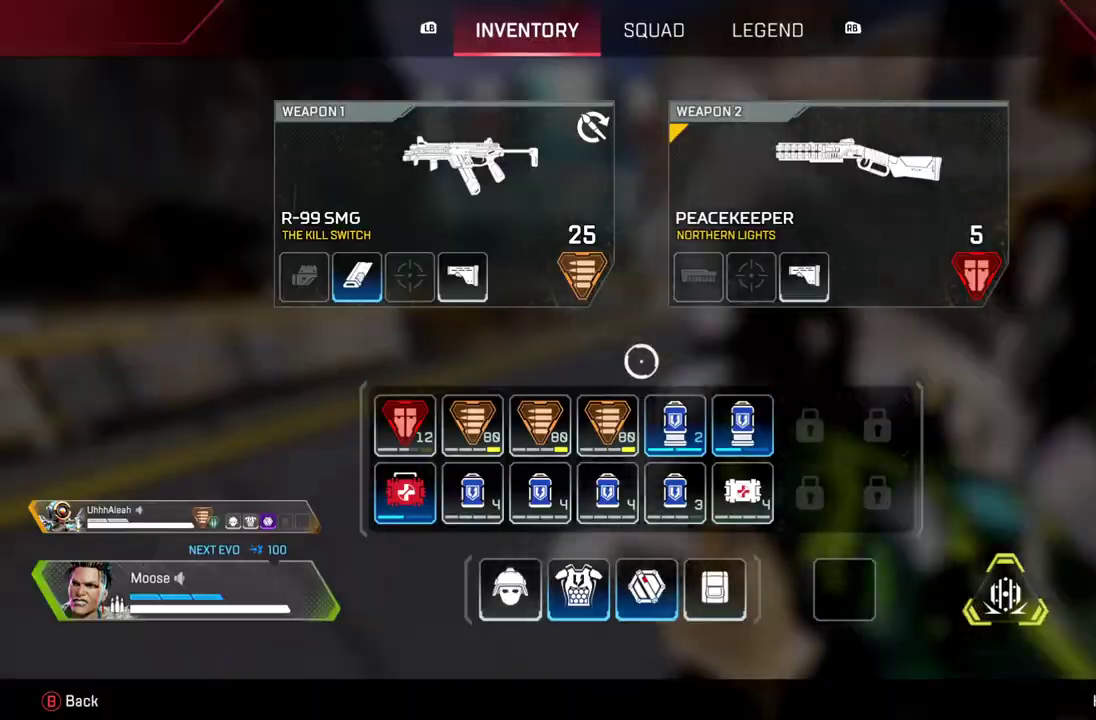
{"buttons": [], "left_stick": "center", "right_stick": "center", "button_events": []}
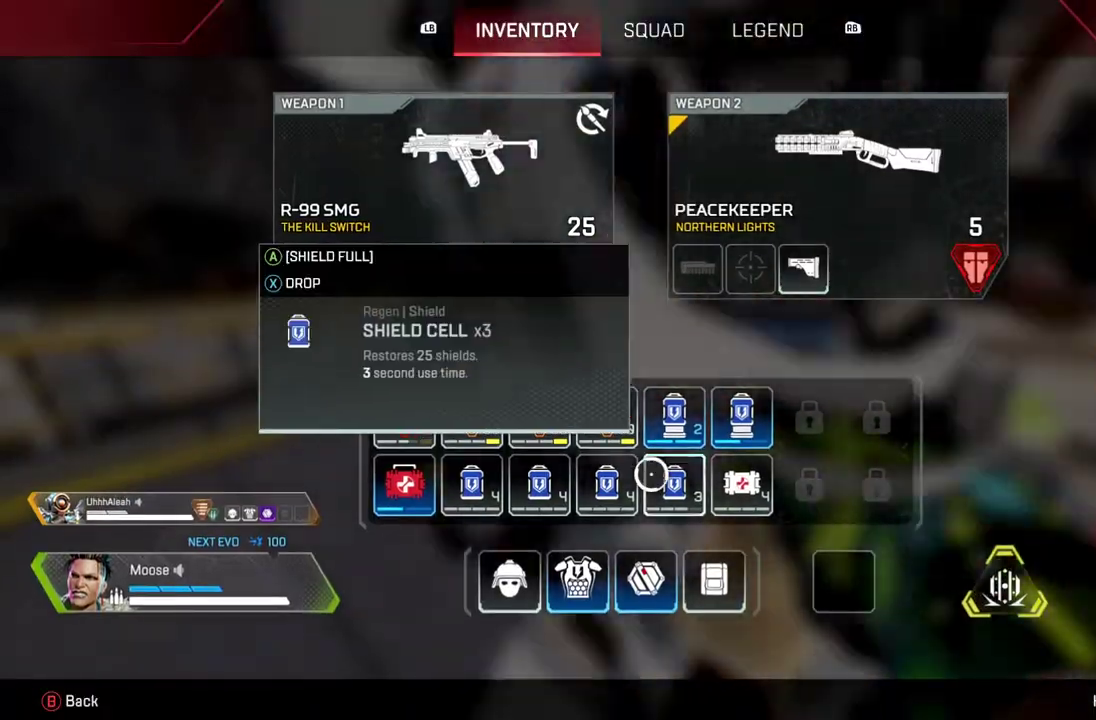
{"buttons": [], "left_stick": "down-right", "right_stick": "center", "button_events": []}
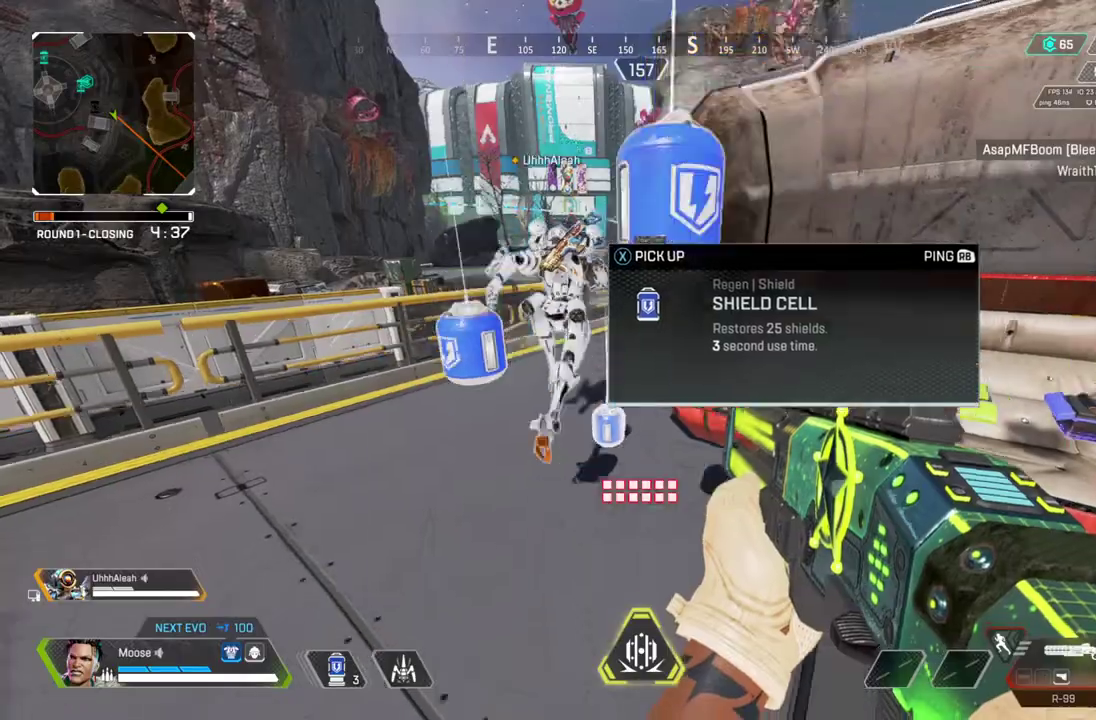
{"buttons": [], "left_stick": "center", "right_stick": "center", "button_events": []}
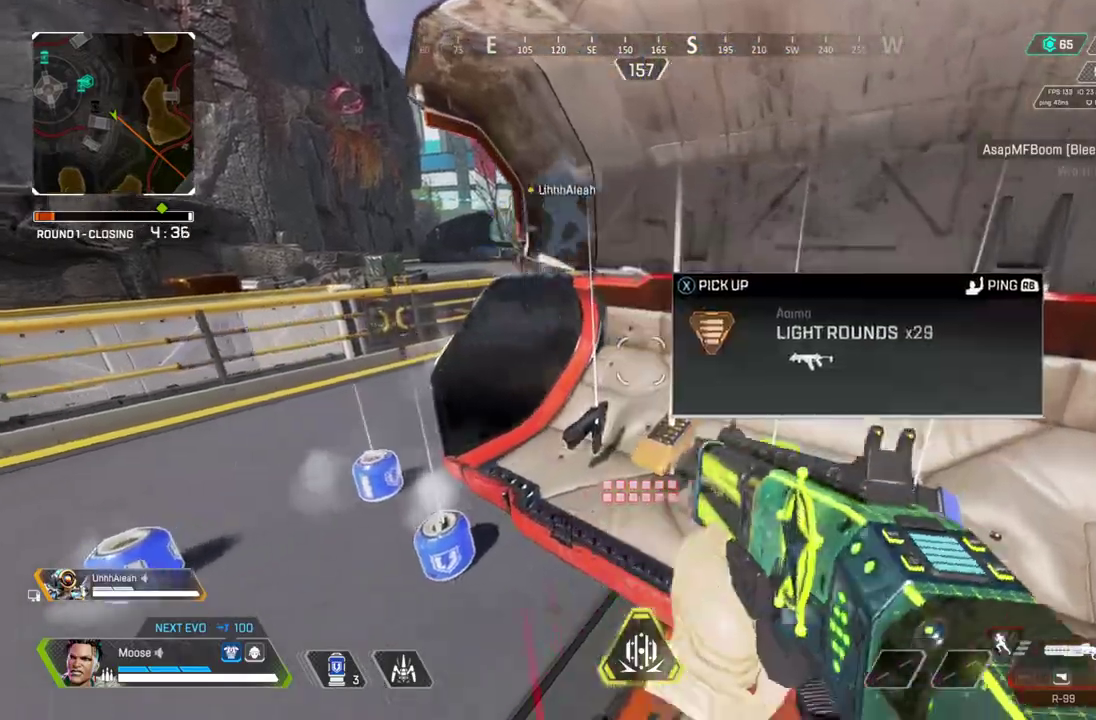
{"buttons": [], "left_stick": "up", "right_stick": "center", "button_events": []}
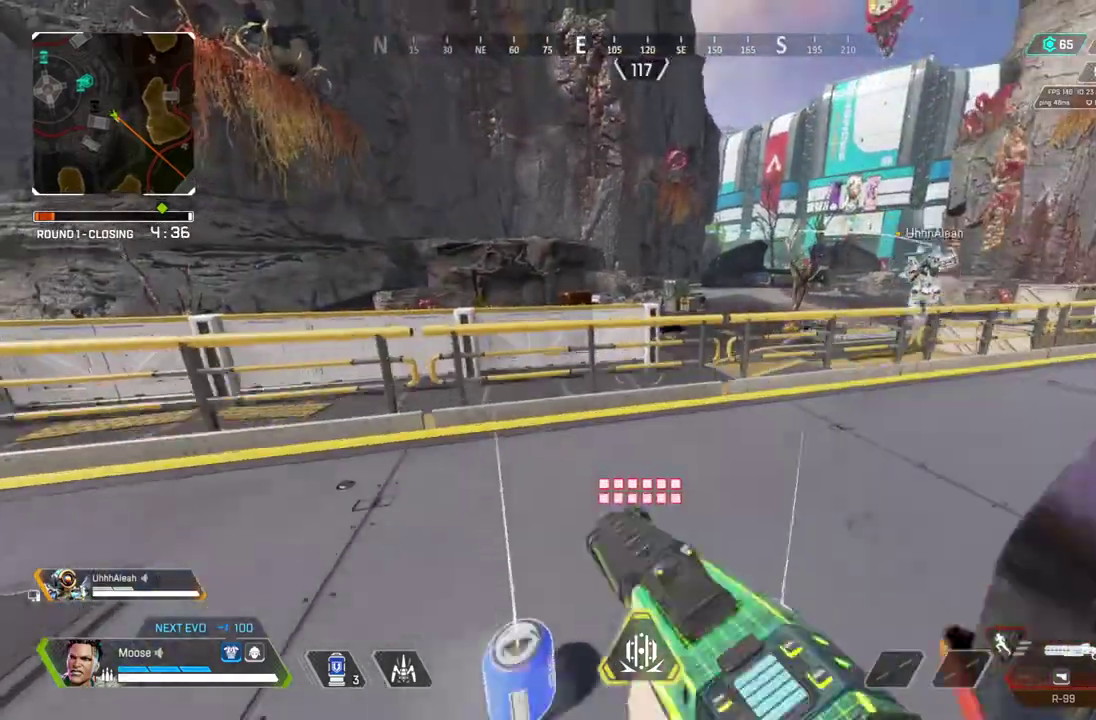
{"buttons": [], "left_stick": "up", "right_stick": "center", "button_events": []}